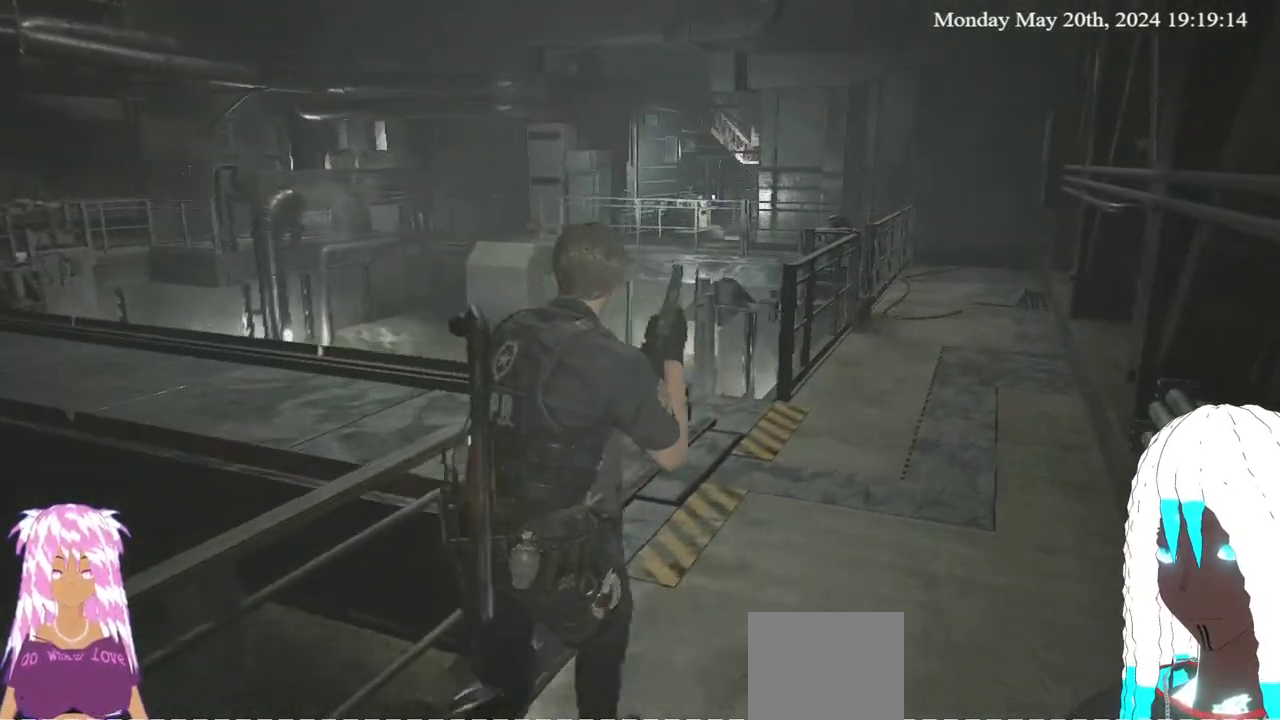
Gameplay with a controller (PlayStation layout); each line is a JSON object with the inputs held at the frame after it. "events" lists button and stick changes between this image and that frame as [ms after this image, input, new state], when the widget could be followed in between.
{"buttons": [], "left_stick": "up-left", "right_stick": "left", "events": [[100, "left_stick", "up"], [400, "left_stick", "up-left"], [433, "right_stick", "left"]]}
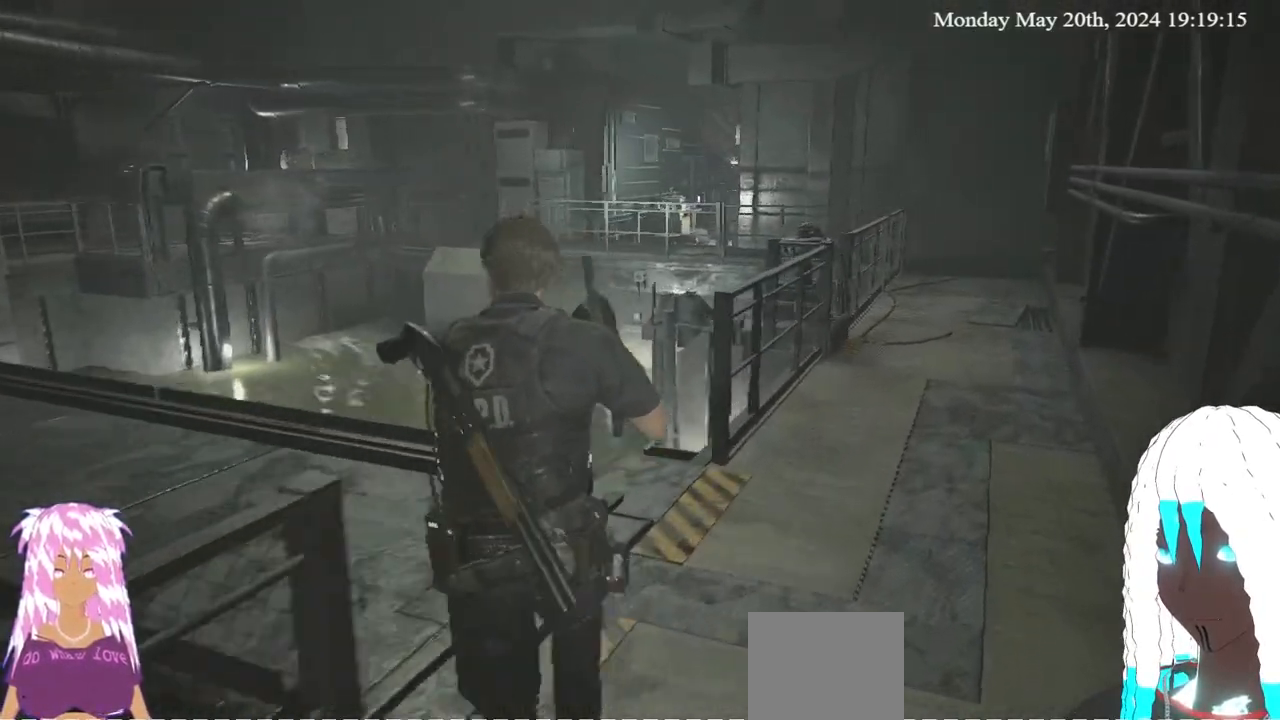
{"buttons": [], "left_stick": "up-left", "right_stick": "center", "events": [[483, "right_stick", "center"]]}
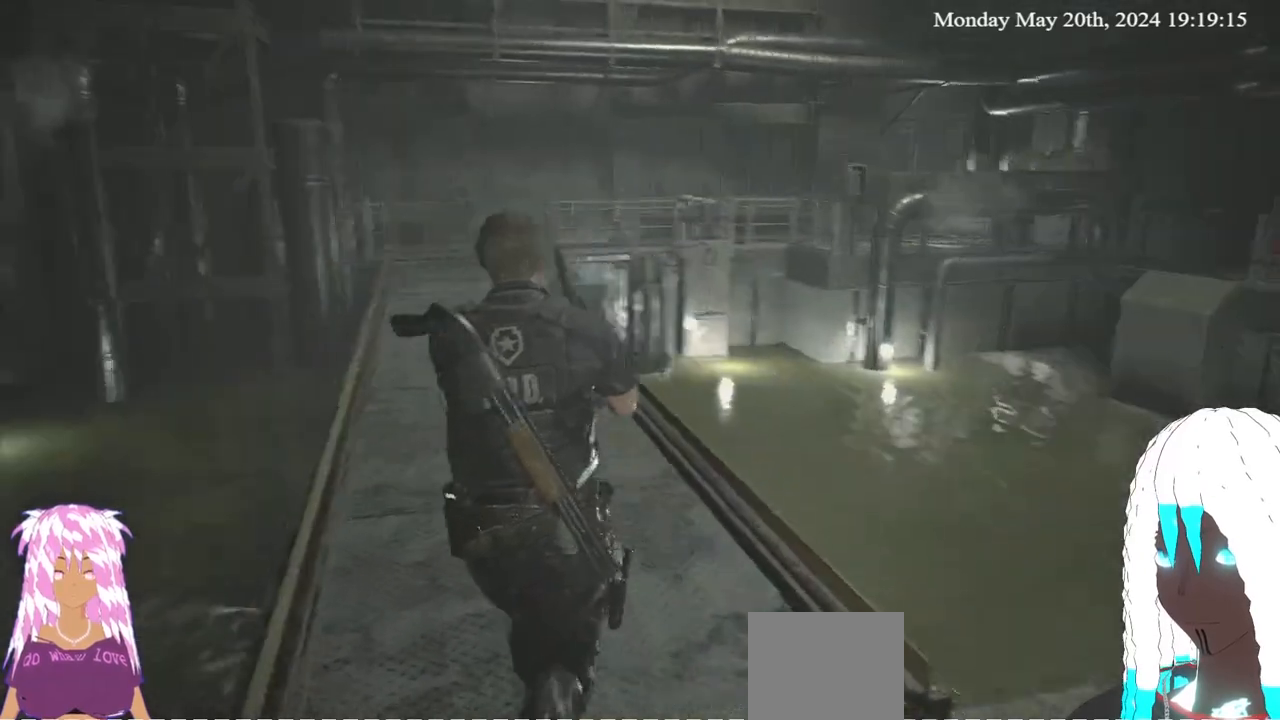
{"buttons": [], "left_stick": "up", "right_stick": "center", "events": [[283, "right_stick", "left"], [483, "left_stick", "up"], [483, "right_stick", "center"]]}
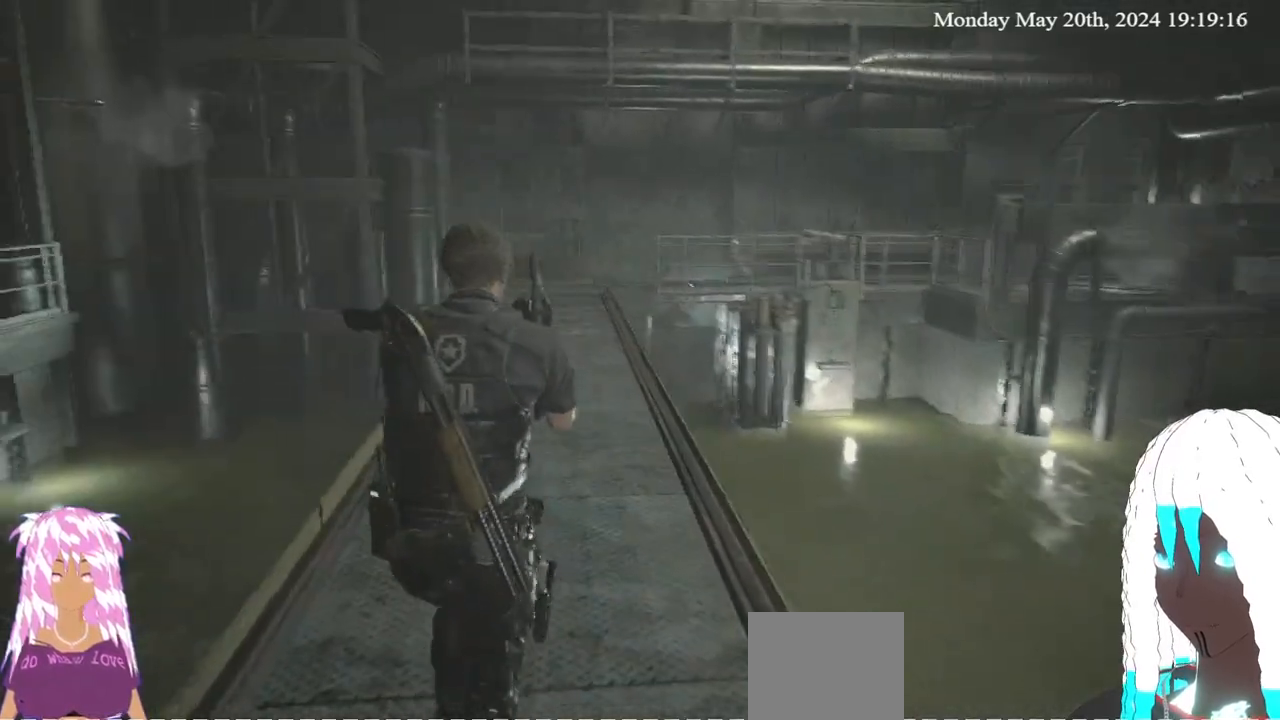
{"buttons": [], "left_stick": "up", "right_stick": "center", "events": []}
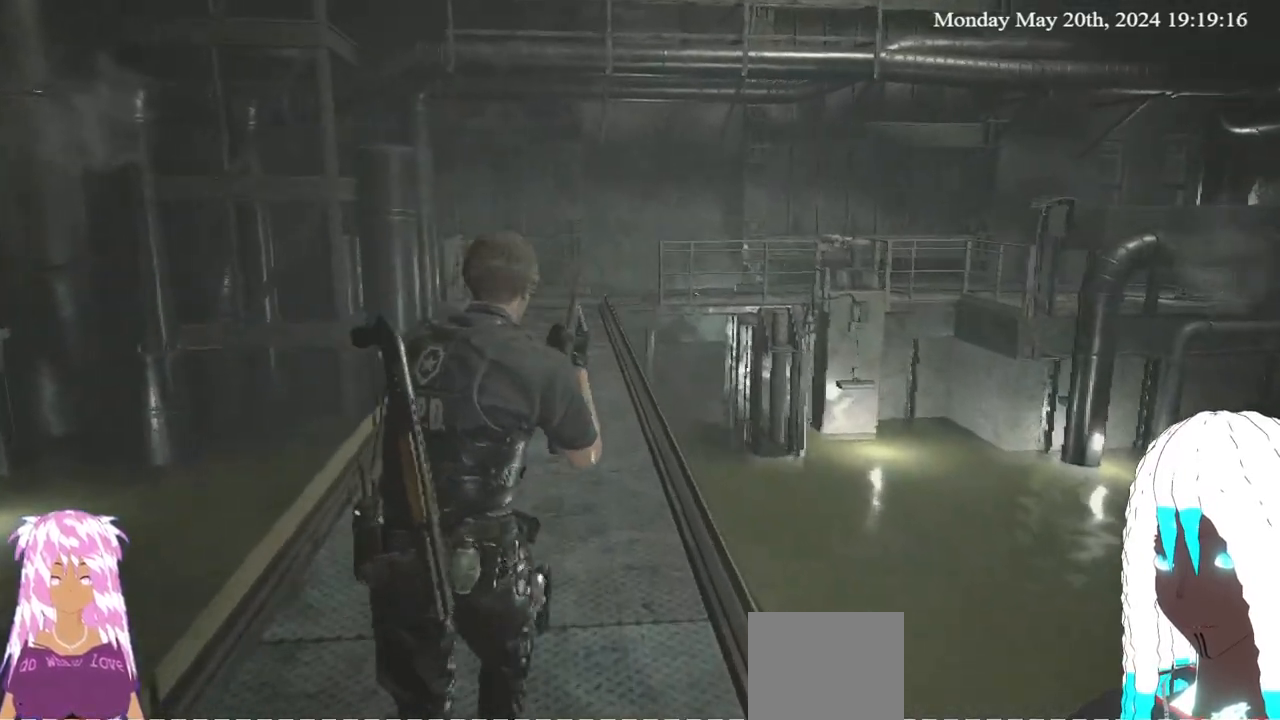
{"buttons": [], "left_stick": "up", "right_stick": "center", "events": []}
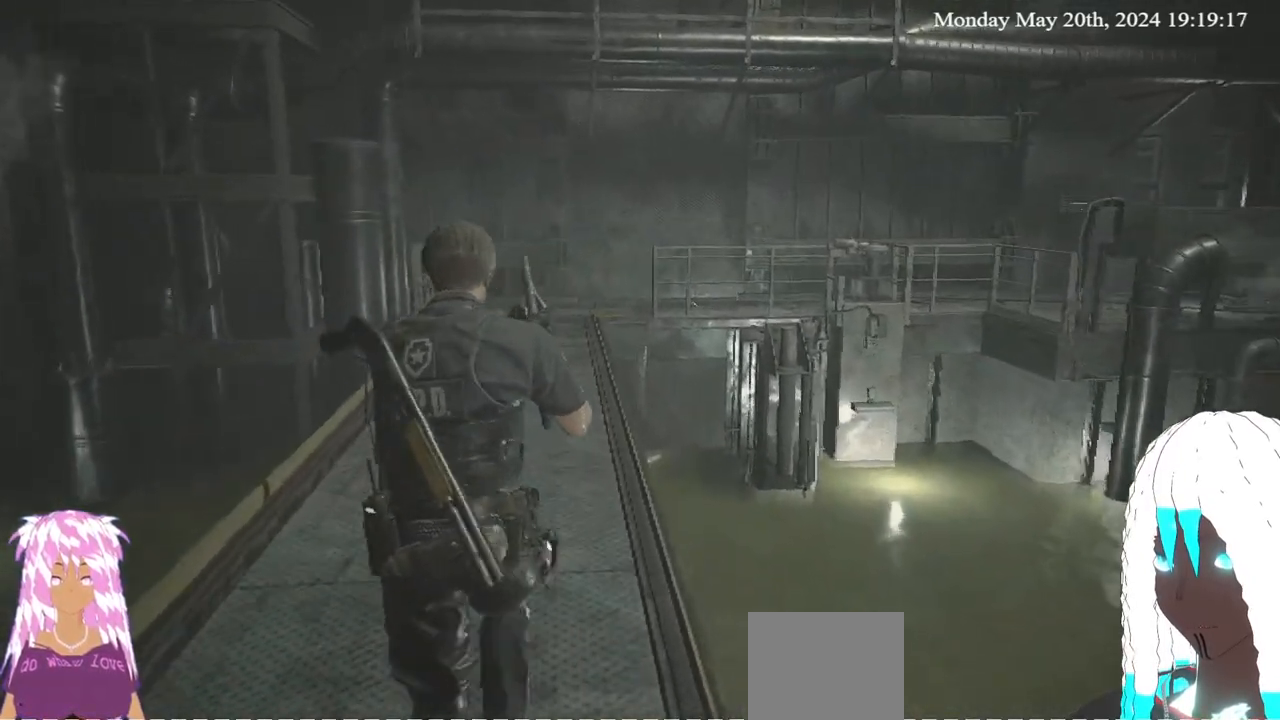
{"buttons": [], "left_stick": "up", "right_stick": "center", "events": []}
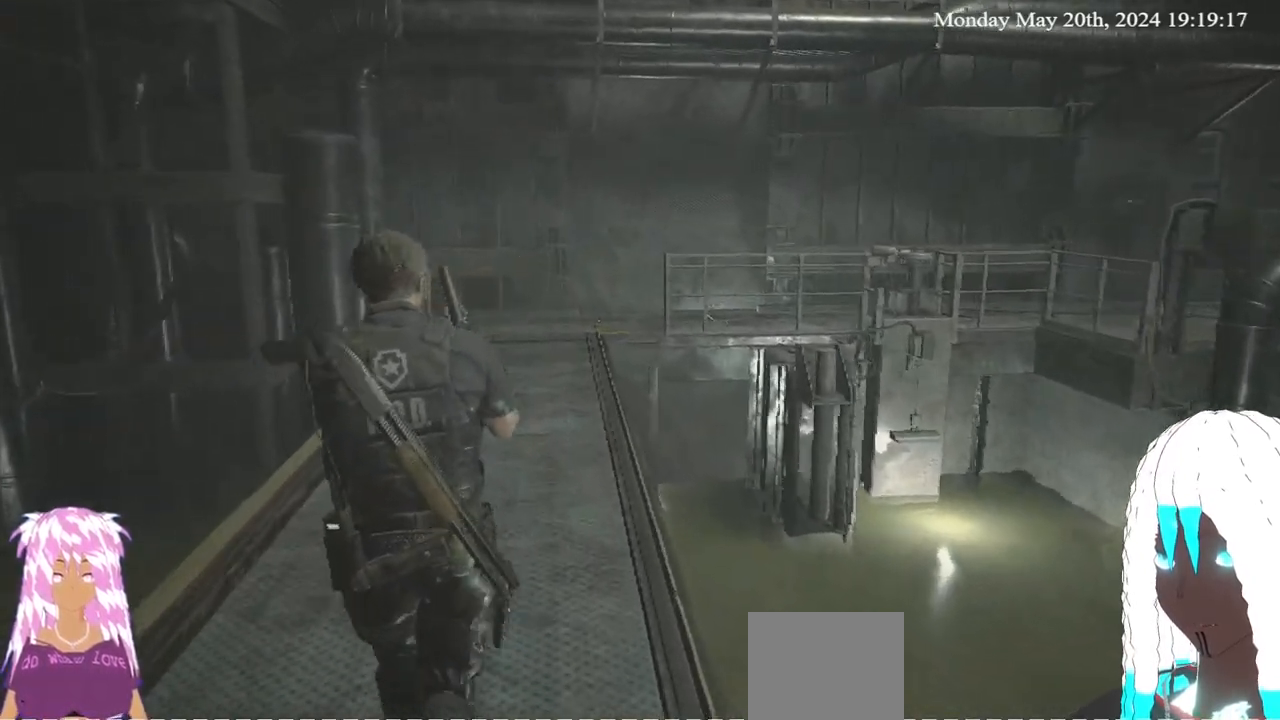
{"buttons": [], "left_stick": "up", "right_stick": "center", "events": []}
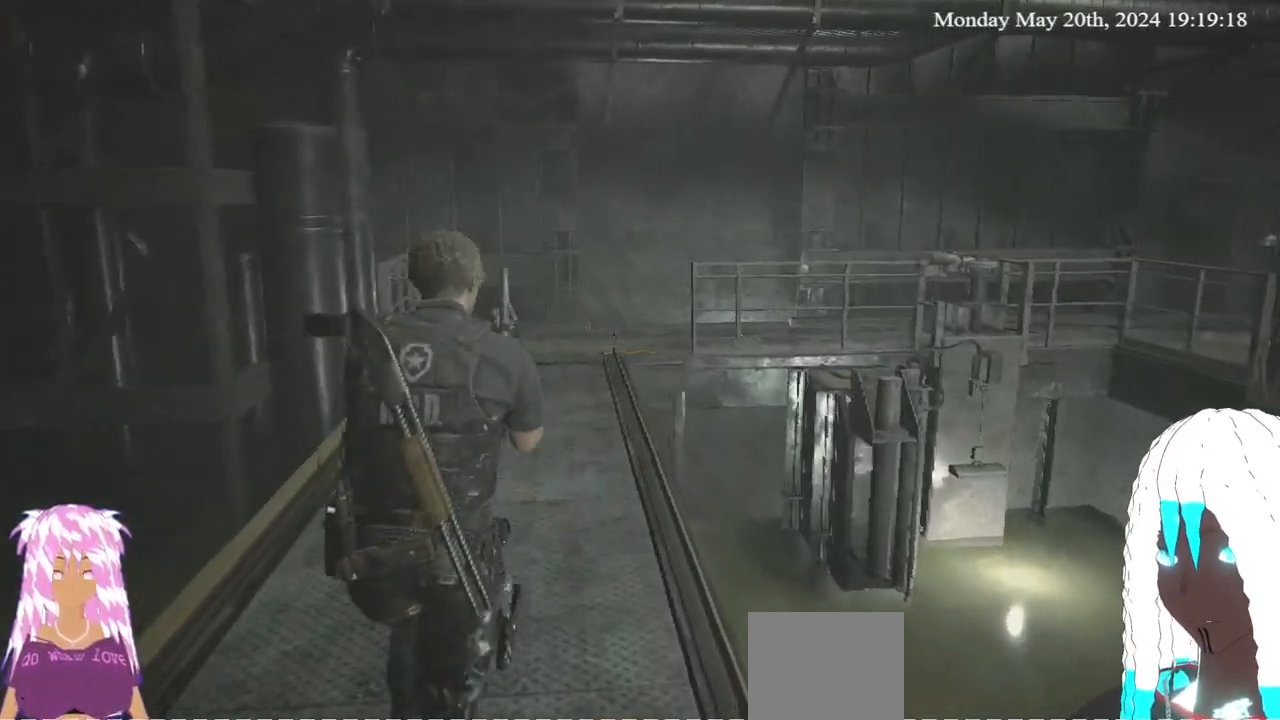
{"buttons": [], "left_stick": "up", "right_stick": "center", "events": []}
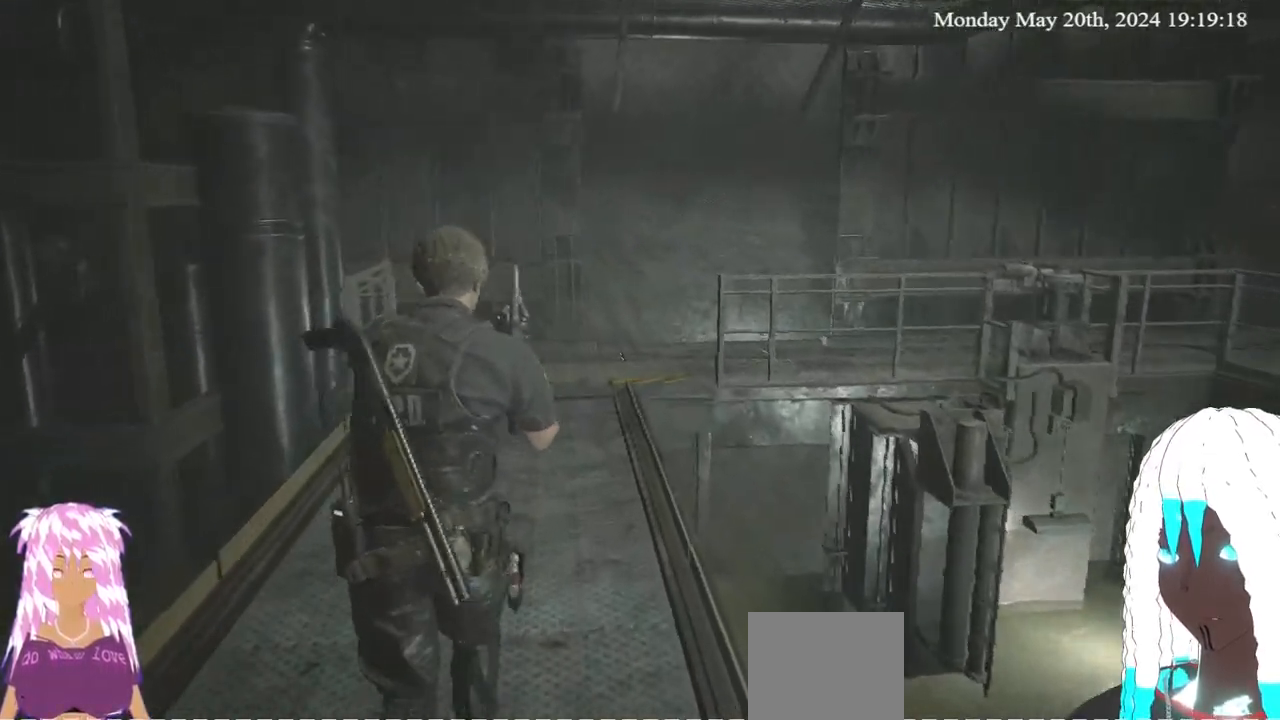
{"buttons": [], "left_stick": "up", "right_stick": "right", "events": [[500, "right_stick", "right"]]}
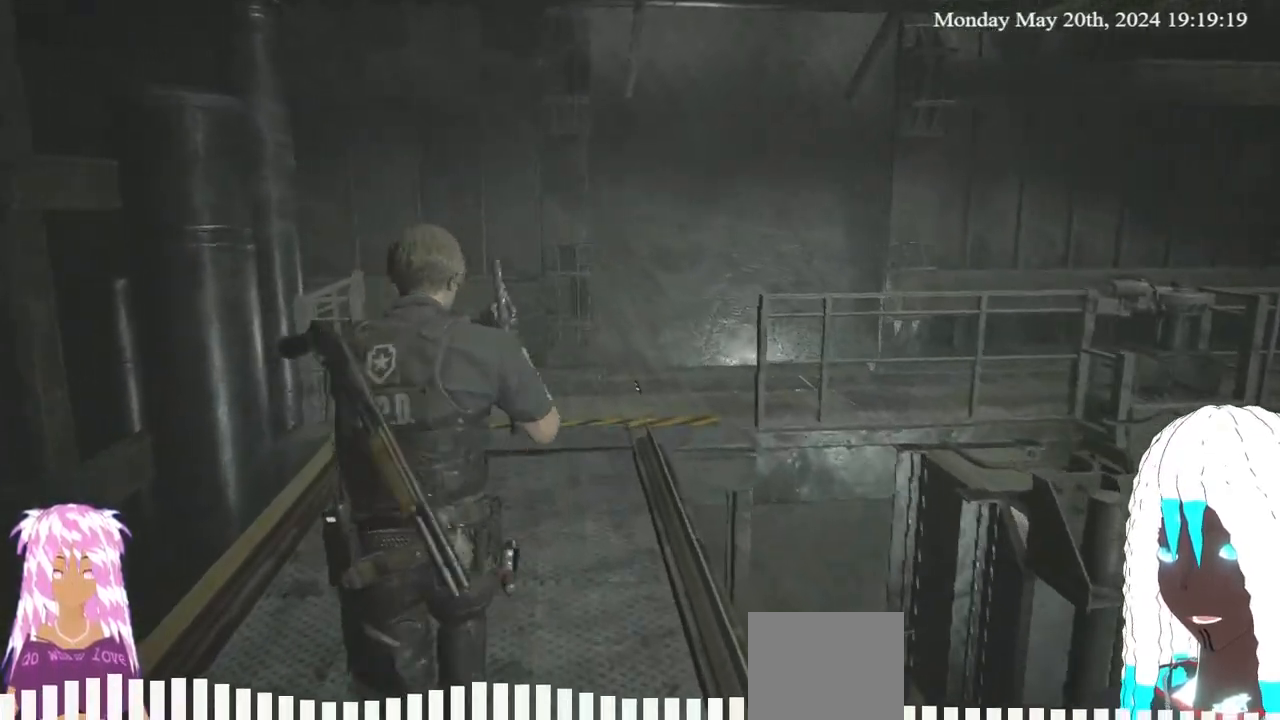
{"buttons": [], "left_stick": "up", "right_stick": "center", "events": [[100, "right_stick", "center"]]}
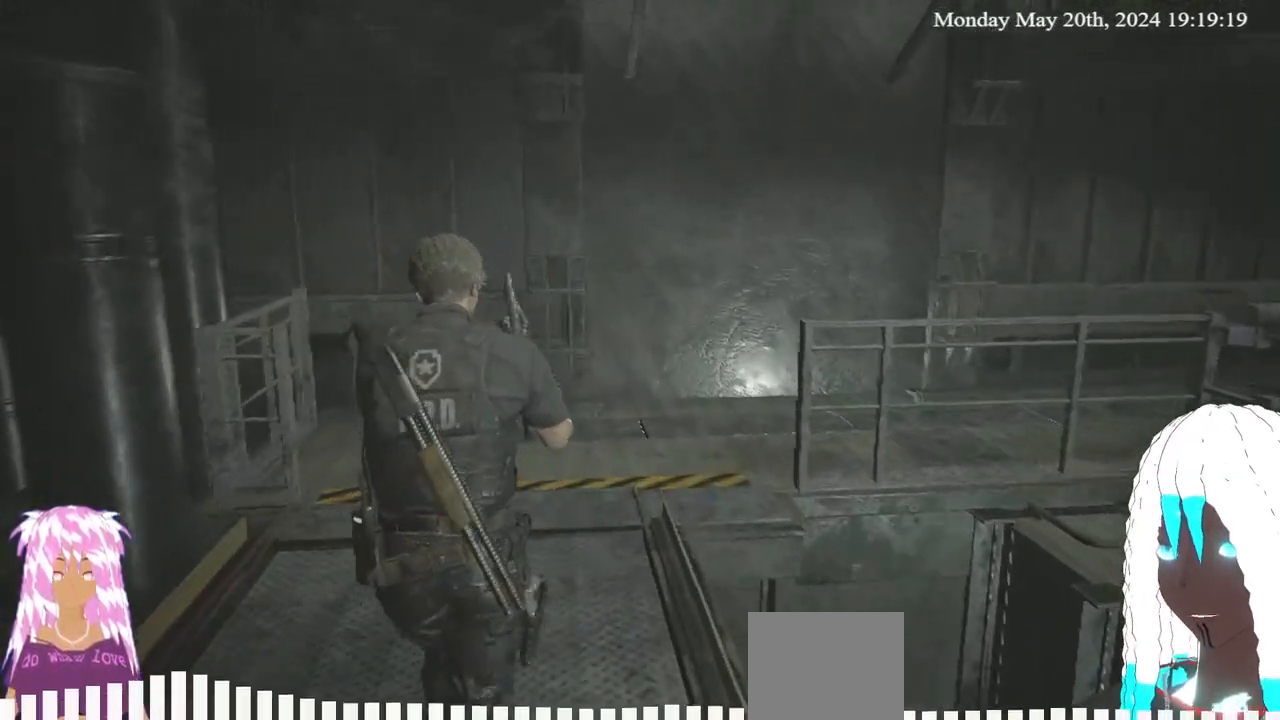
{"buttons": [], "left_stick": "up", "right_stick": "right", "events": [[433, "right_stick", "right"]]}
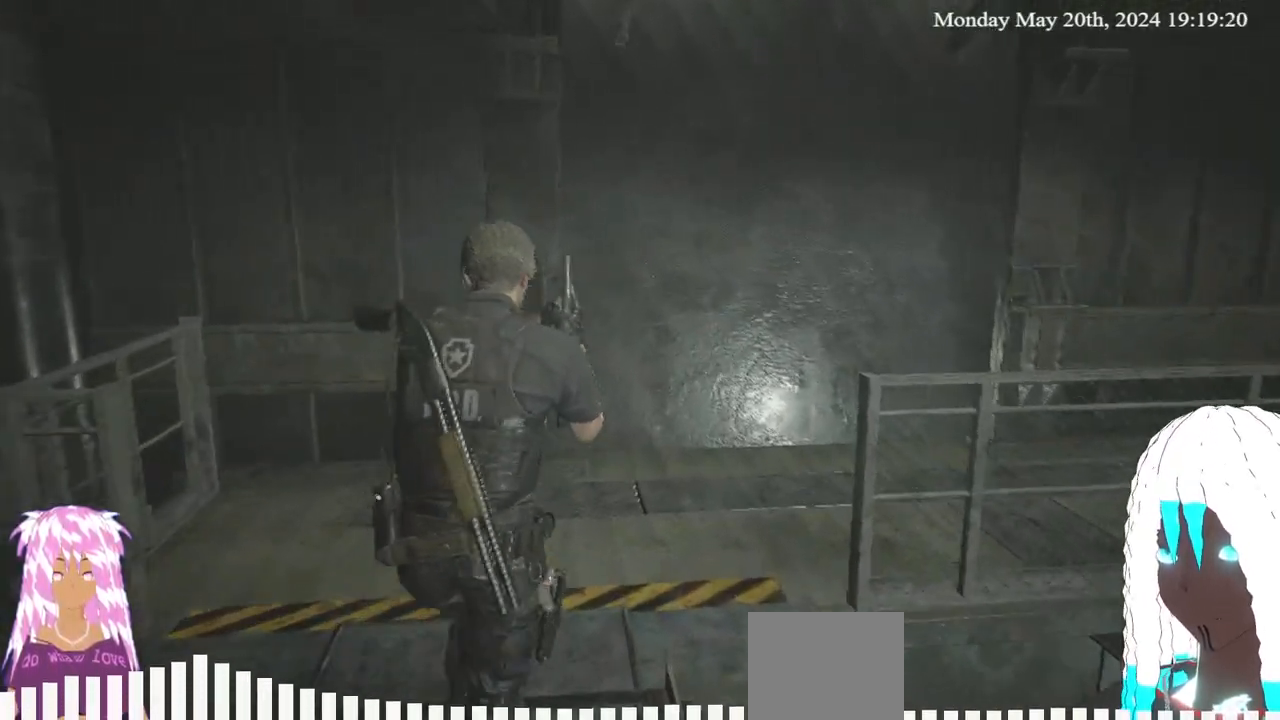
{"buttons": [], "left_stick": "up", "right_stick": "right", "events": [[167, "right_stick", "center"], [217, "right_stick", "right"]]}
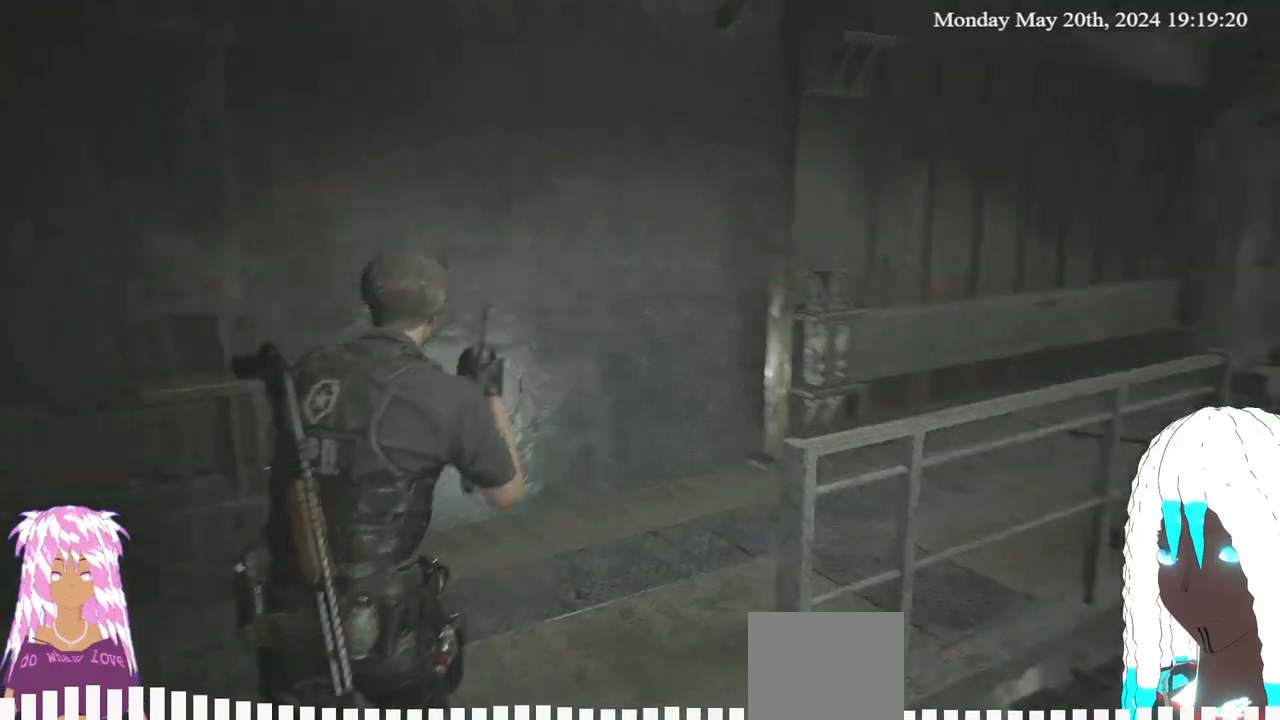
{"buttons": [], "left_stick": "up", "right_stick": "center", "events": [[183, "right_stick", "center"]]}
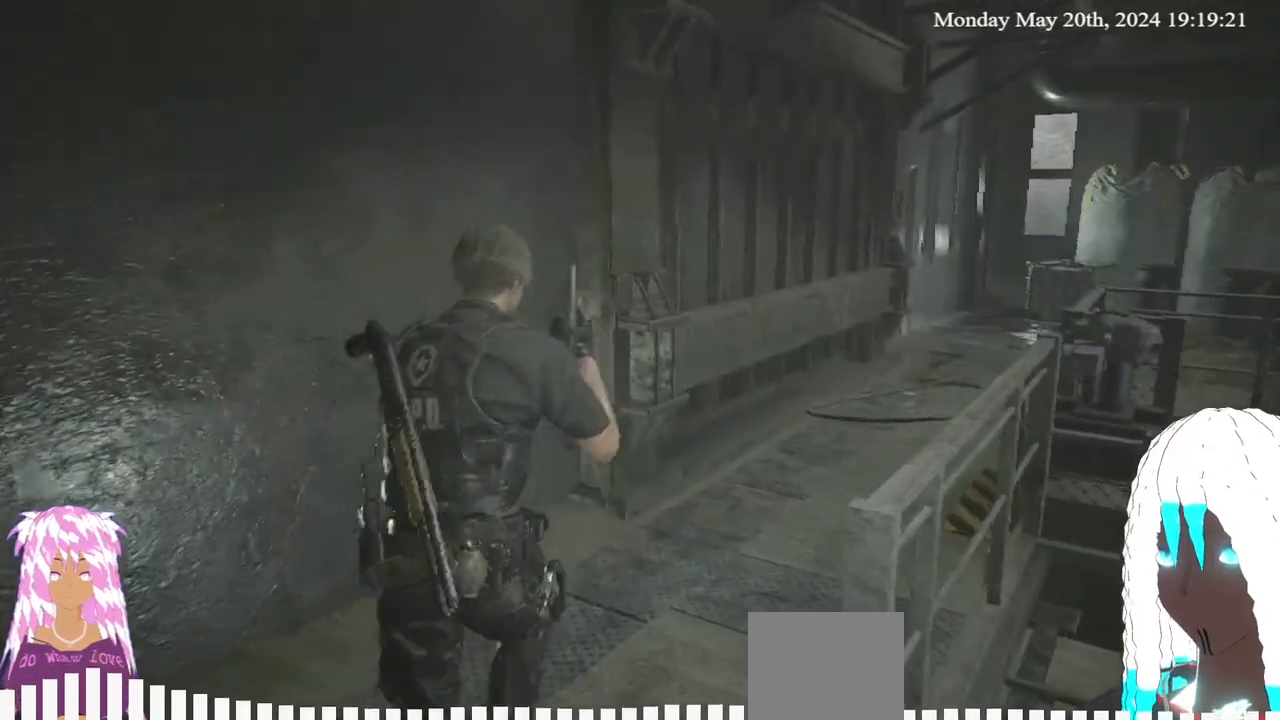
{"buttons": [], "left_stick": "up", "right_stick": "center", "events": [[133, "right_stick", "right"], [383, "right_stick", "center"]]}
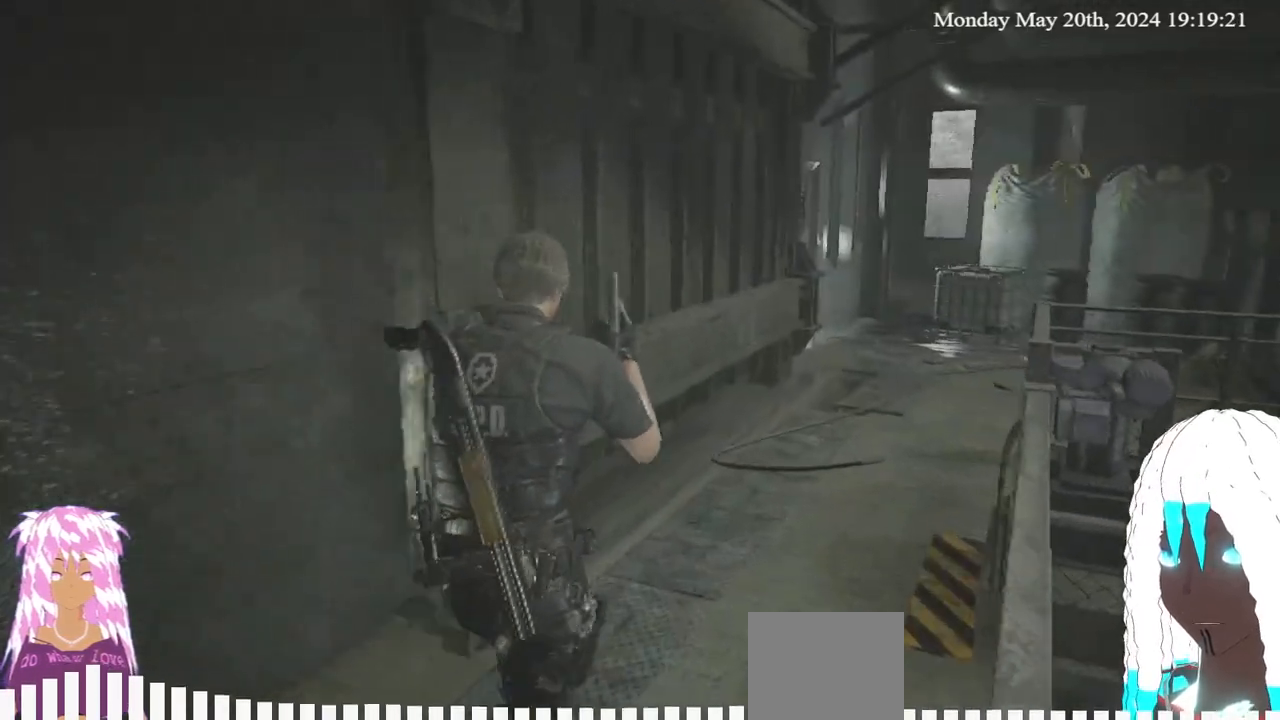
{"buttons": [], "left_stick": "up", "right_stick": "center", "events": []}
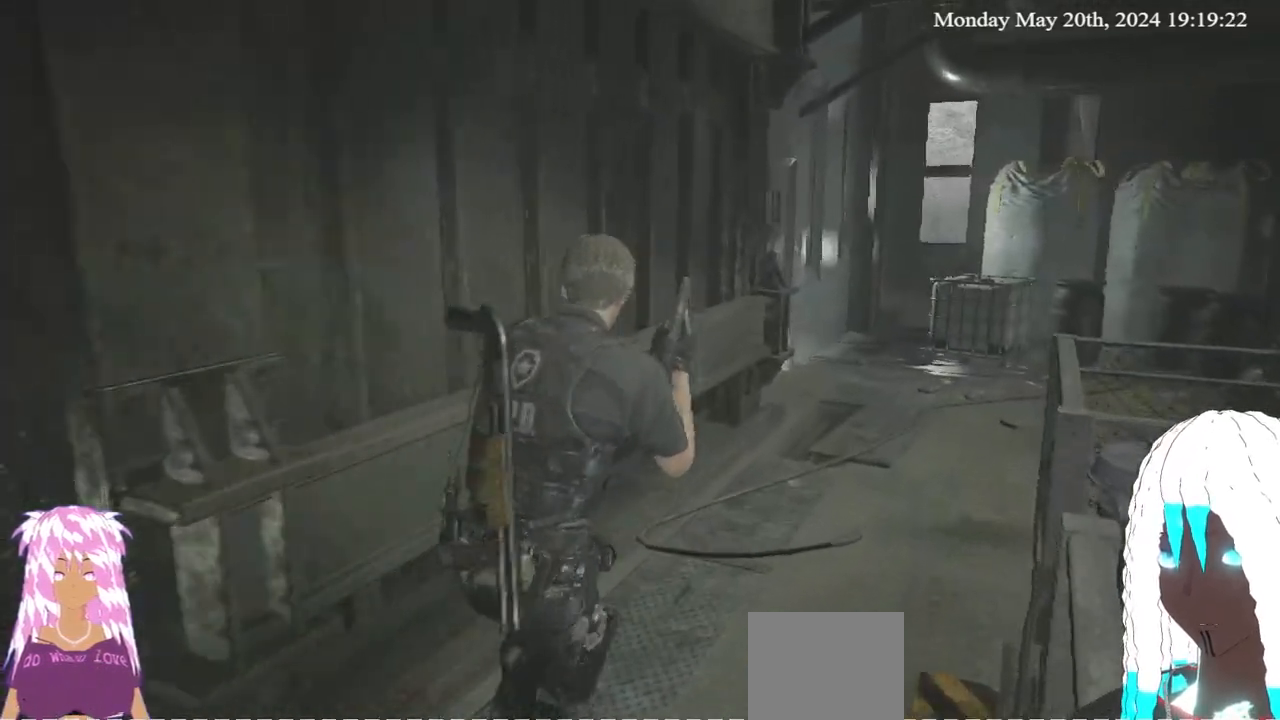
{"buttons": [], "left_stick": "up", "right_stick": "center", "events": []}
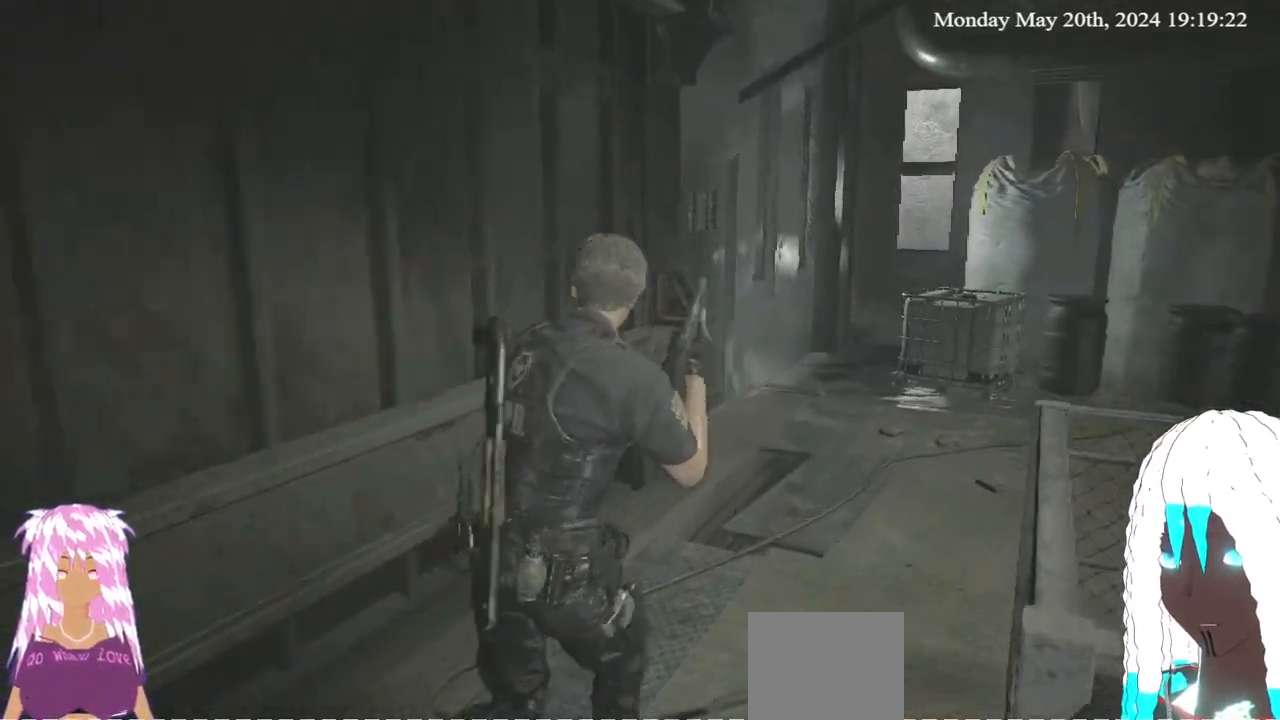
{"buttons": [], "left_stick": "up", "right_stick": "left", "events": [[133, "right_stick", "left"]]}
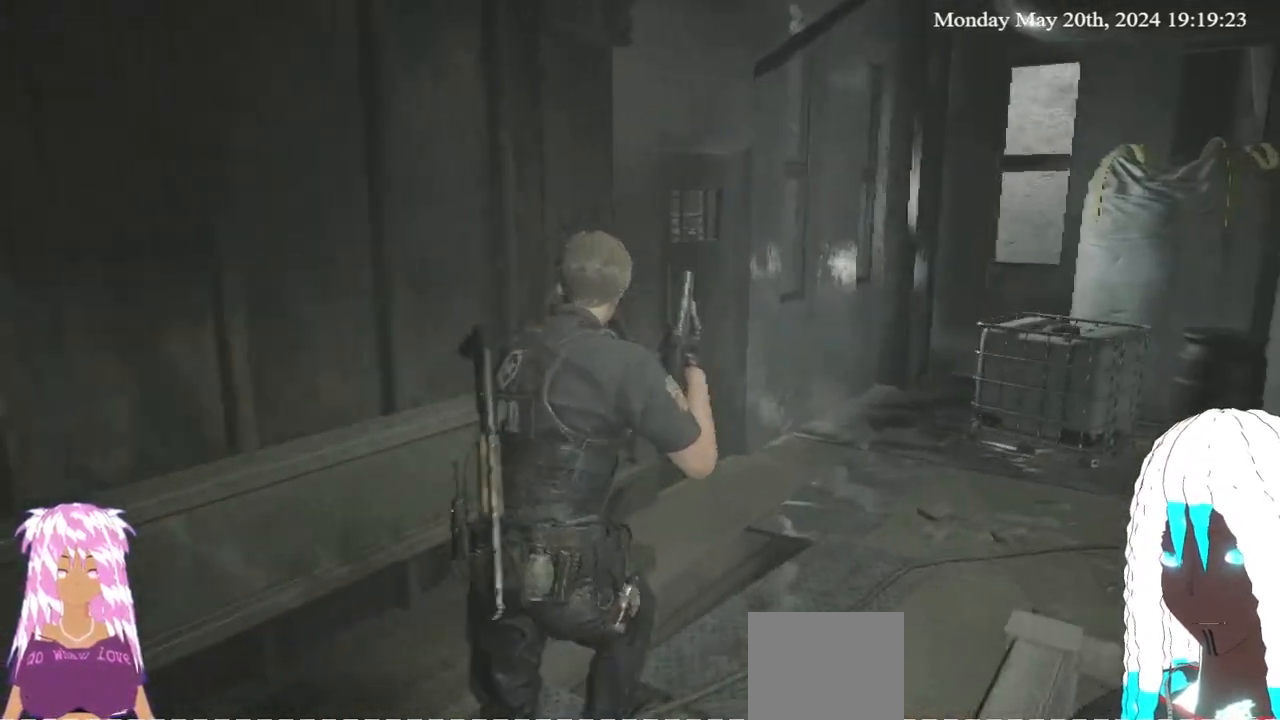
{"buttons": [], "left_stick": "up", "right_stick": "left", "events": []}
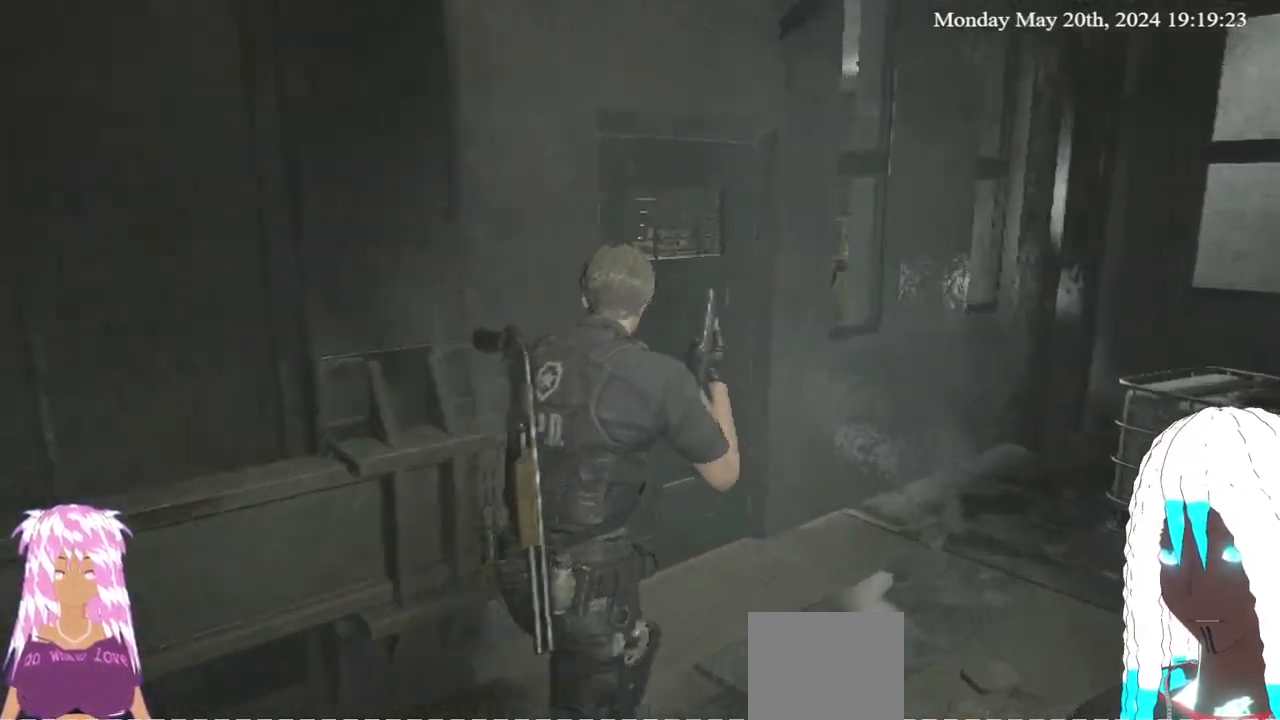
{"buttons": [], "left_stick": "up", "right_stick": "left", "events": []}
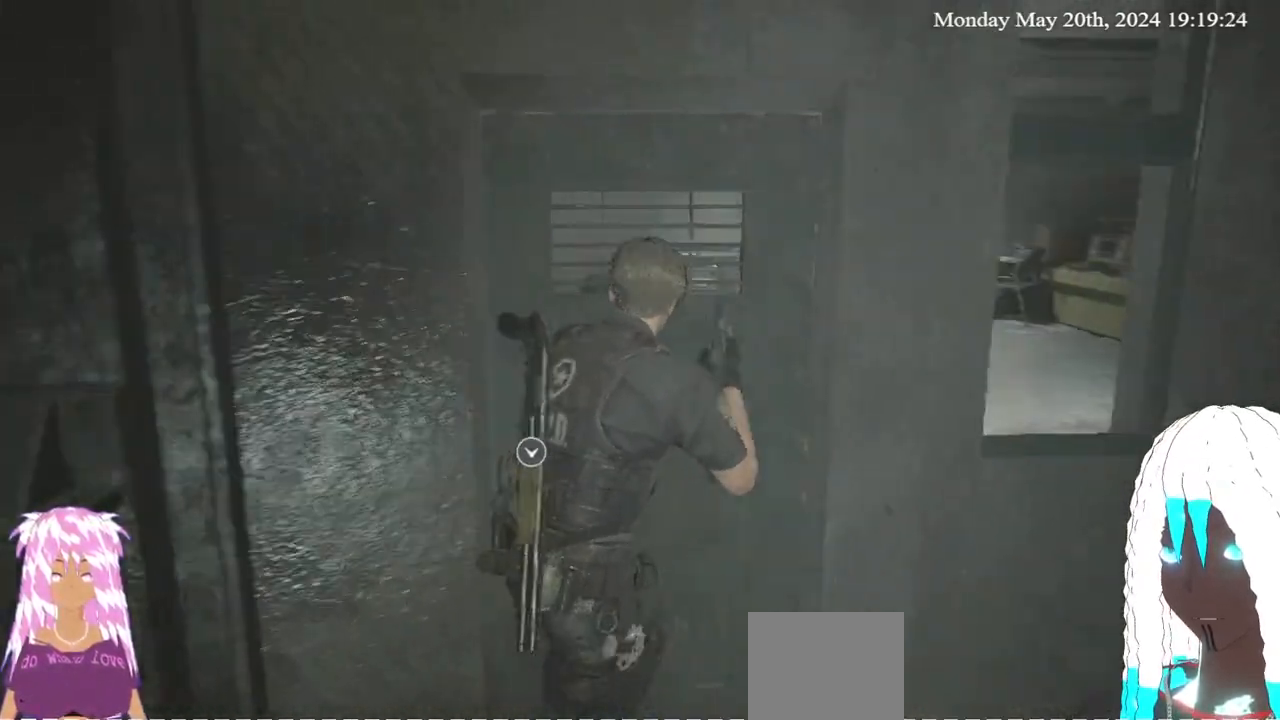
{"buttons": [], "left_stick": "up", "right_stick": "center", "events": [[17, "right_stick", "center"]]}
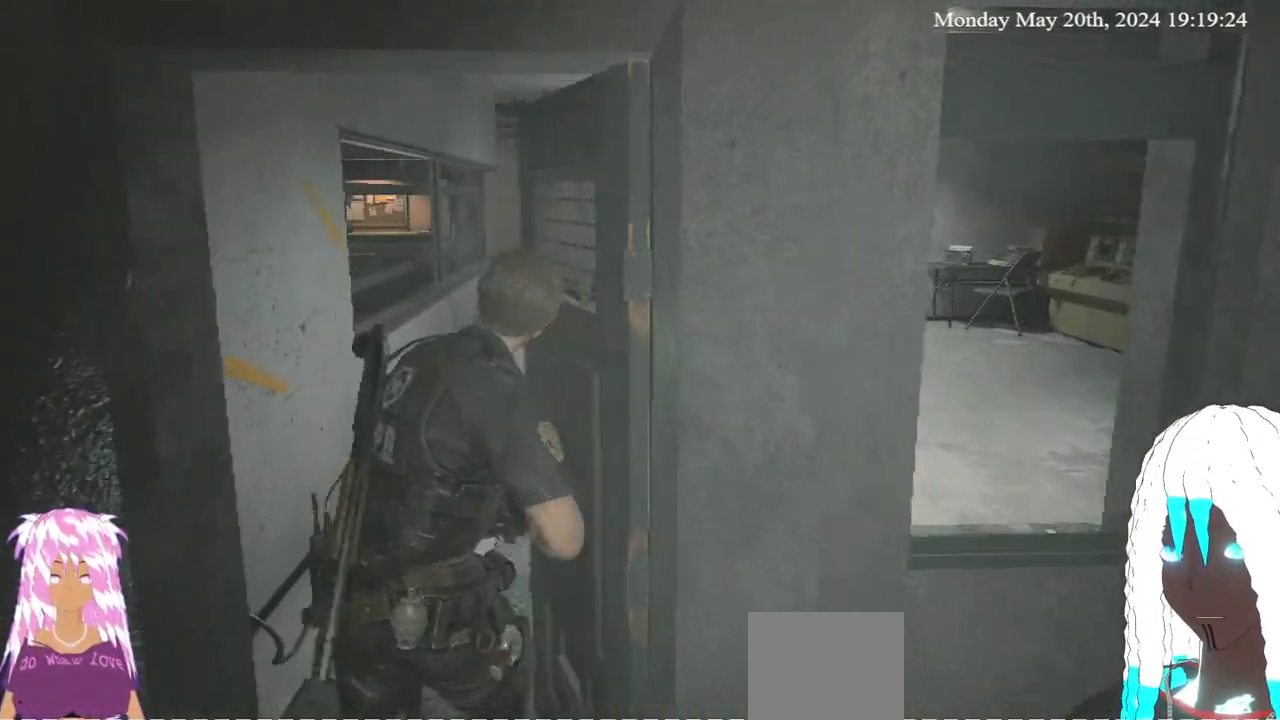
{"buttons": [], "left_stick": "up", "right_stick": "left", "events": [[383, "right_stick", "left"]]}
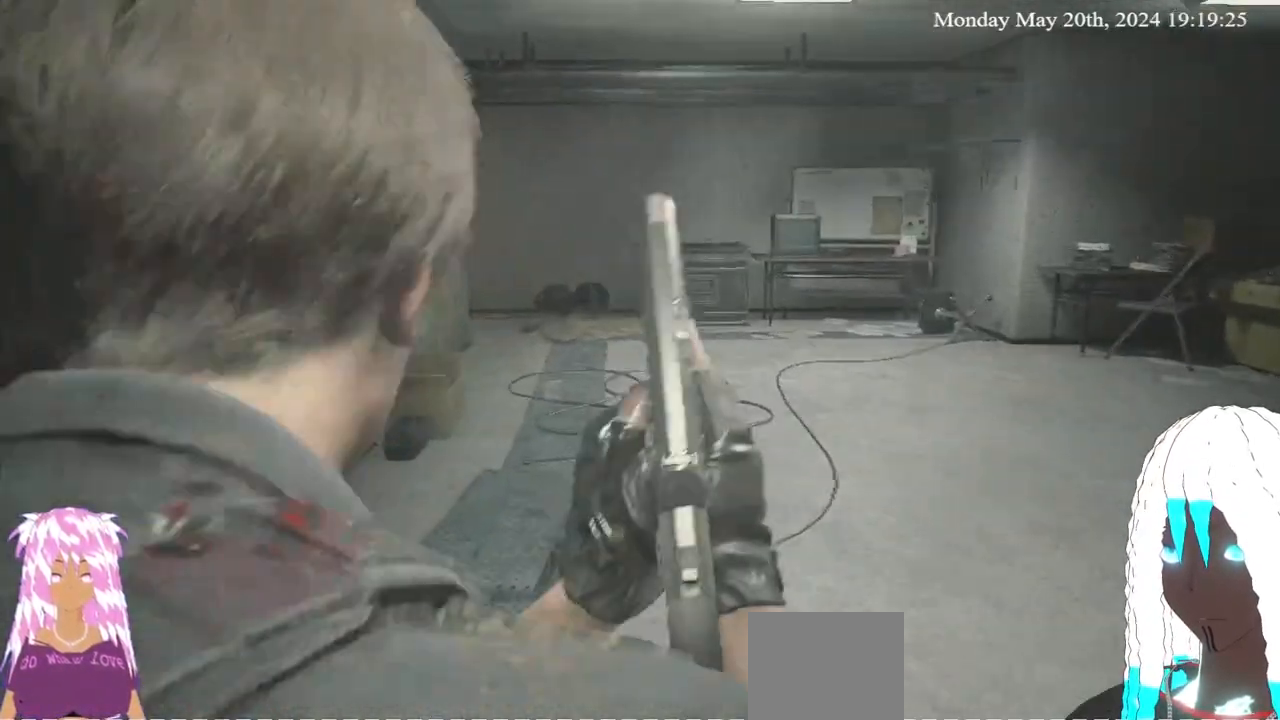
{"buttons": [], "left_stick": "up", "right_stick": "center", "events": [[17, "right_stick", "center"]]}
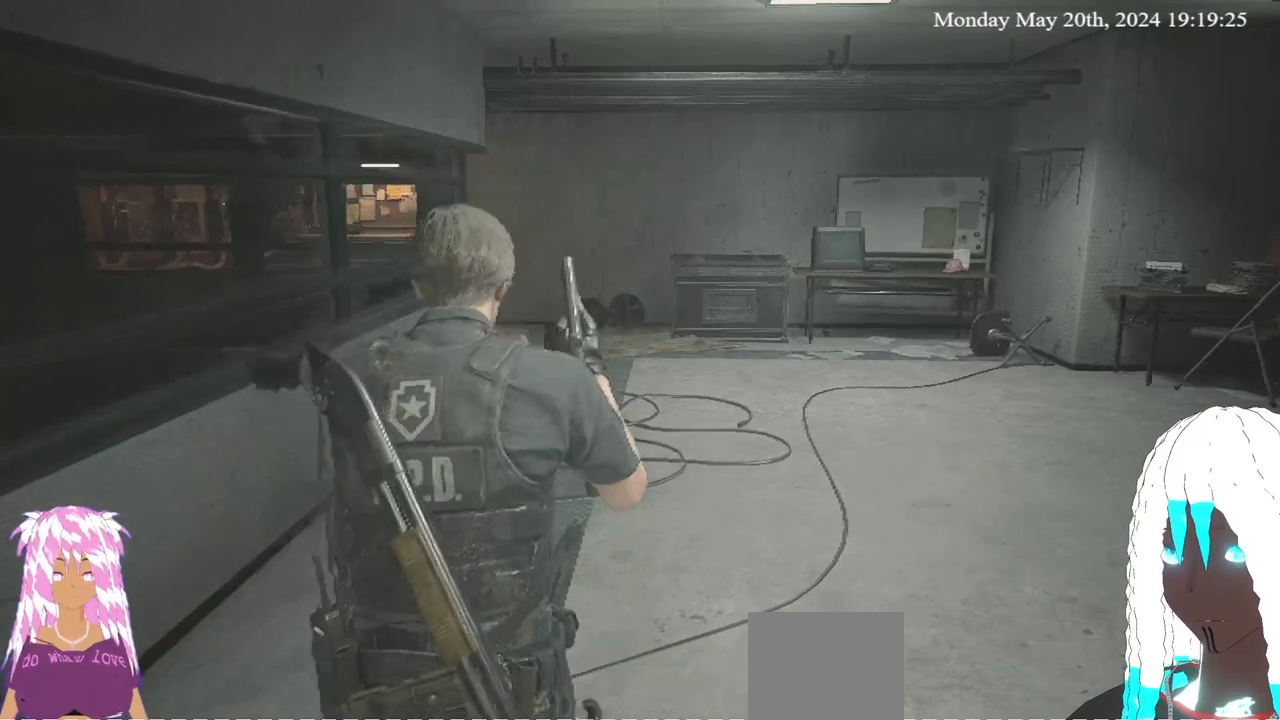
{"buttons": [], "left_stick": "up", "right_stick": "center", "events": [[200, "right_stick", "left"], [350, "right_stick", "center"]]}
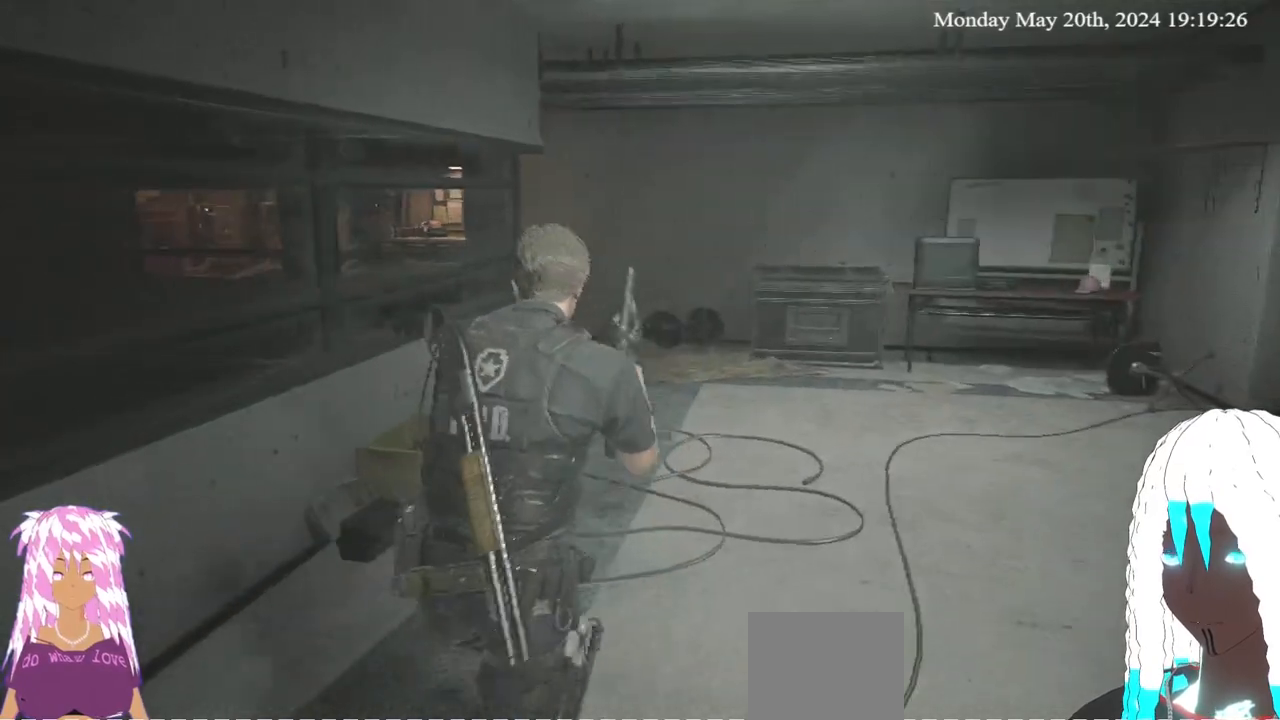
{"buttons": [], "left_stick": "up", "right_stick": "center", "events": [[150, "right_stick", "left"], [367, "right_stick", "center"]]}
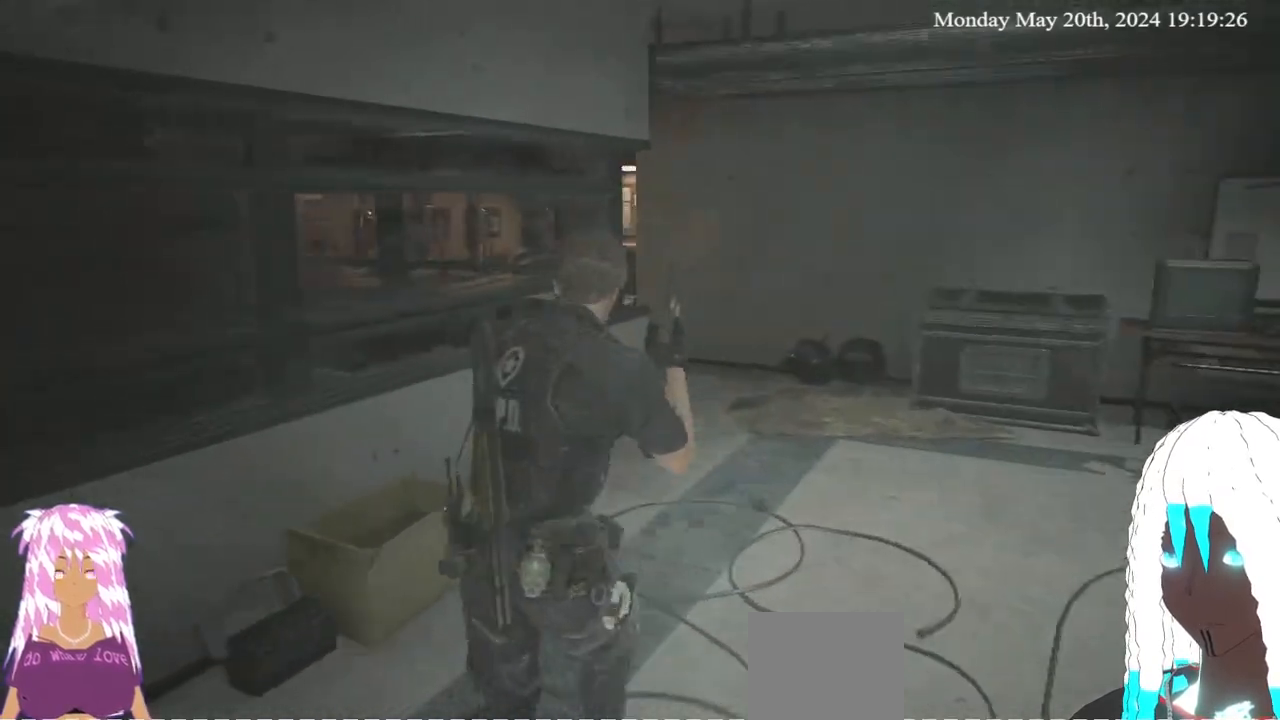
{"buttons": [], "left_stick": "up", "right_stick": "center", "events": [[283, "right_stick", "left"], [467, "right_stick", "center"]]}
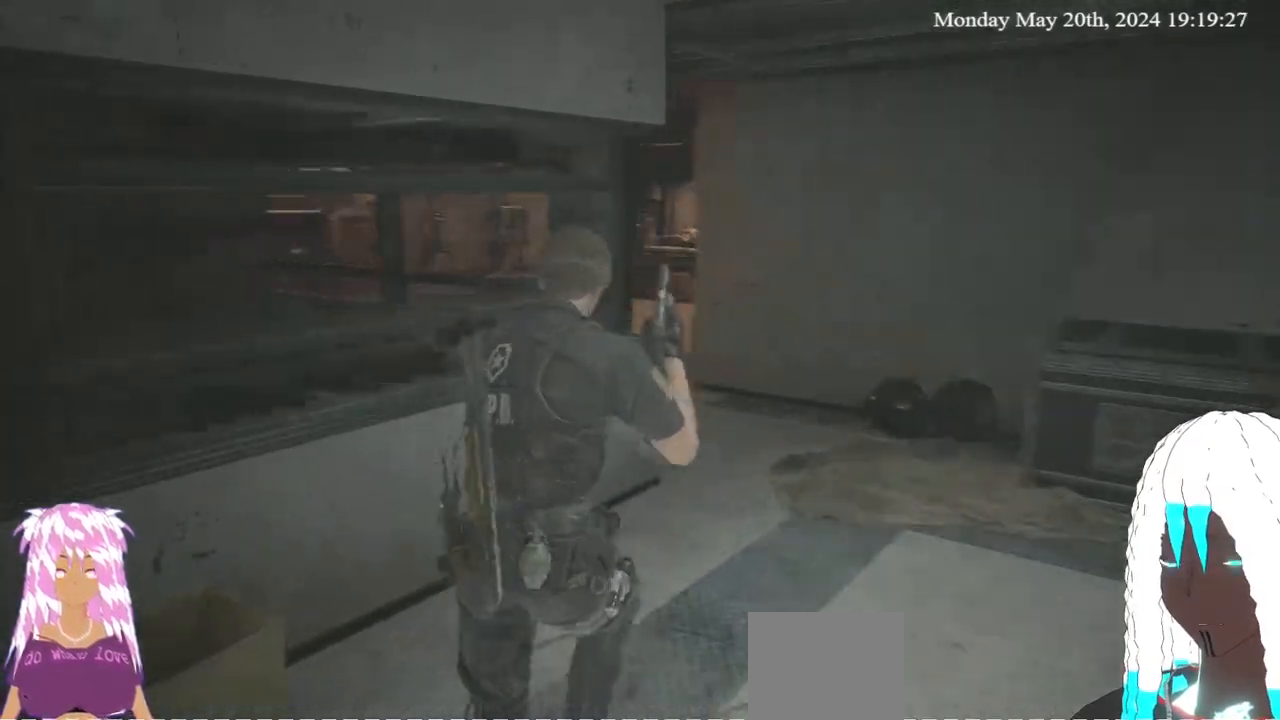
{"buttons": [], "left_stick": "up", "right_stick": "center", "events": [[233, "right_stick", "left"], [450, "right_stick", "center"]]}
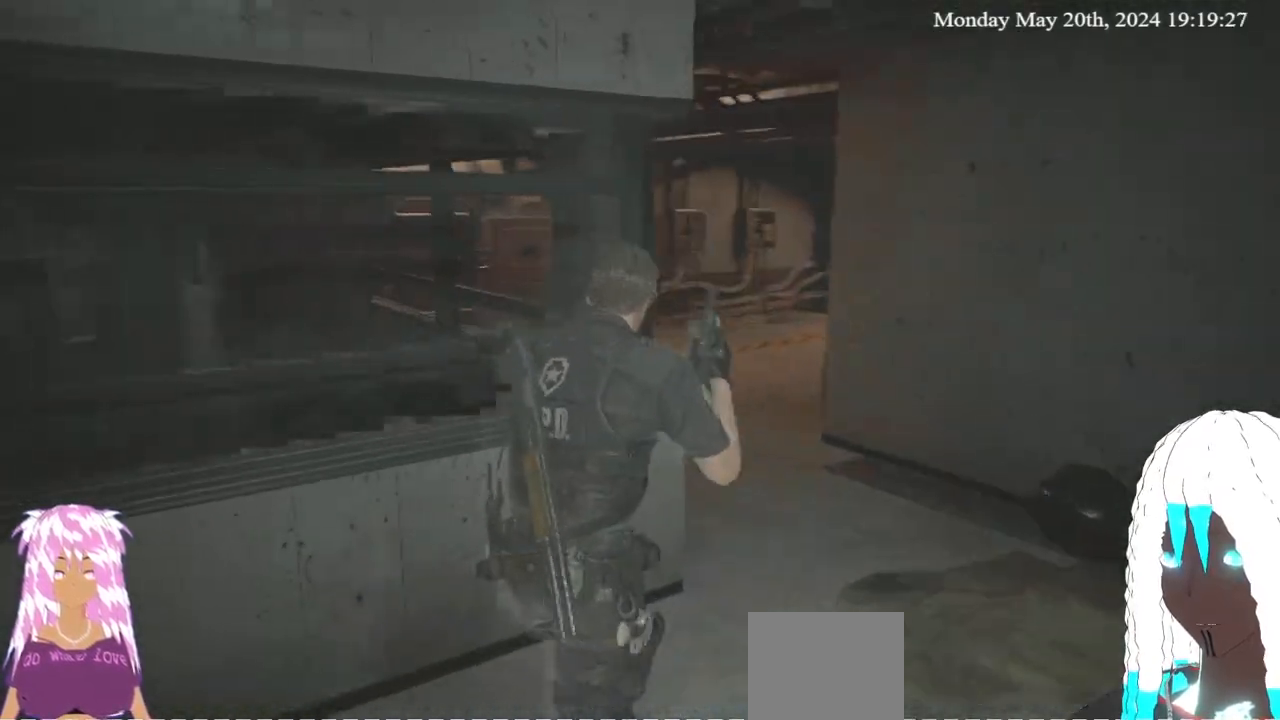
{"buttons": [], "left_stick": "up", "right_stick": "center", "events": [[83, "right_stick", "left"], [250, "right_stick", "center"]]}
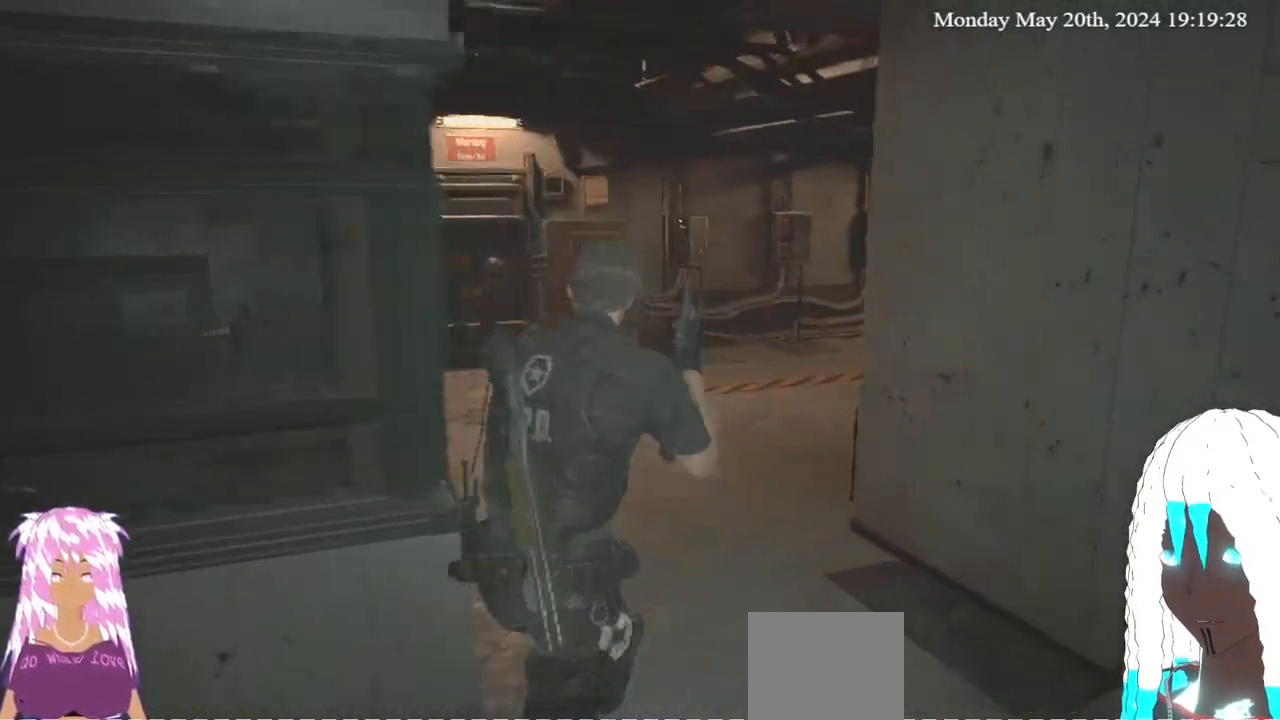
{"buttons": [], "left_stick": "up", "right_stick": "center", "events": []}
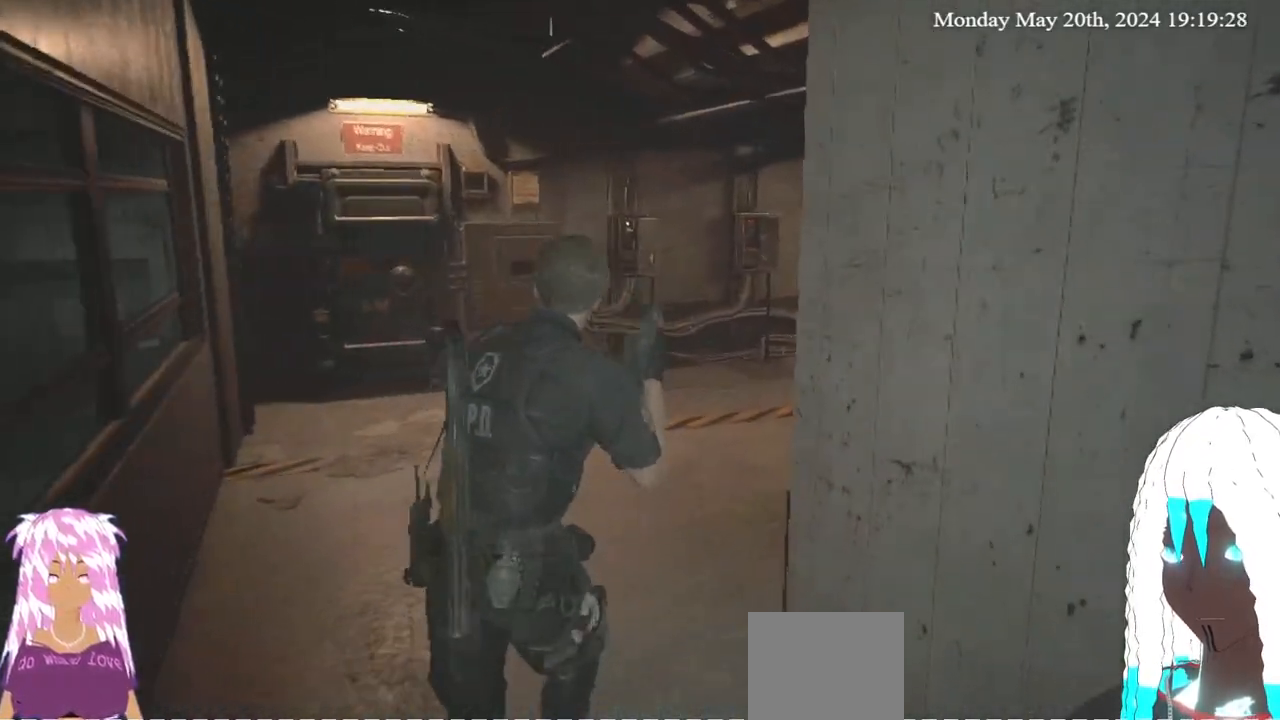
{"buttons": [], "left_stick": "up", "right_stick": "center", "events": []}
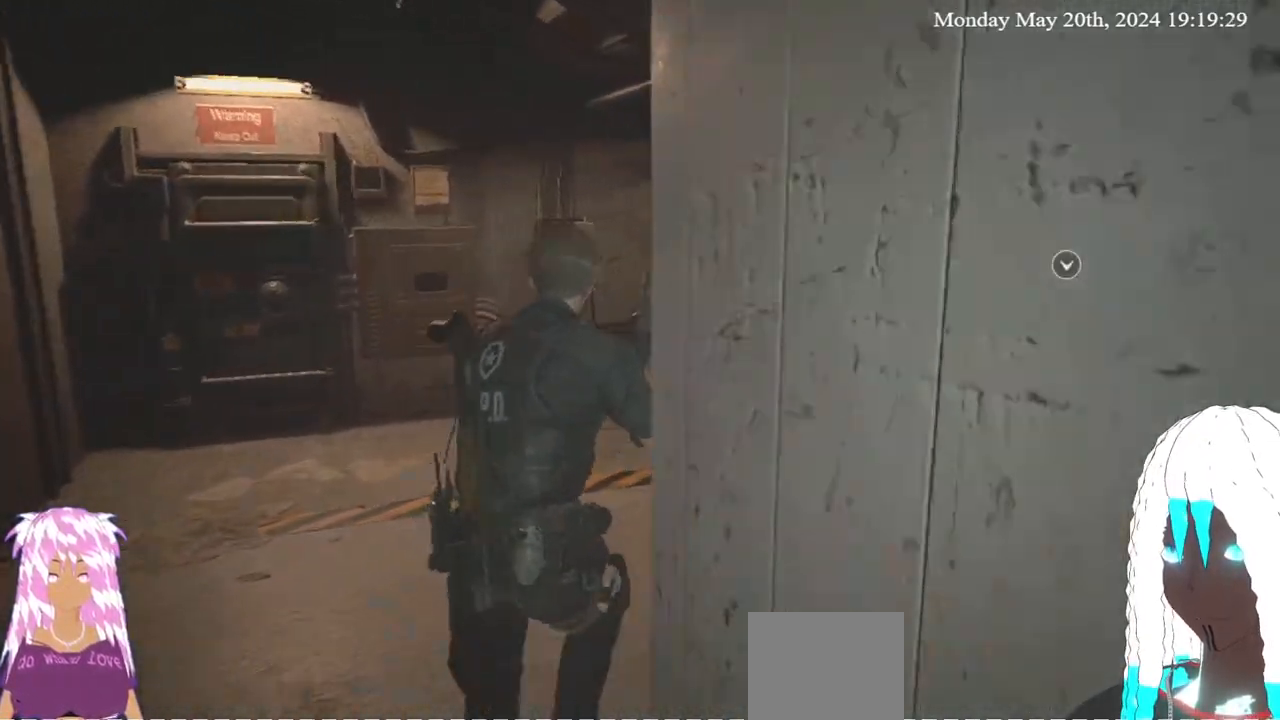
{"buttons": [], "left_stick": "up", "right_stick": "center", "events": []}